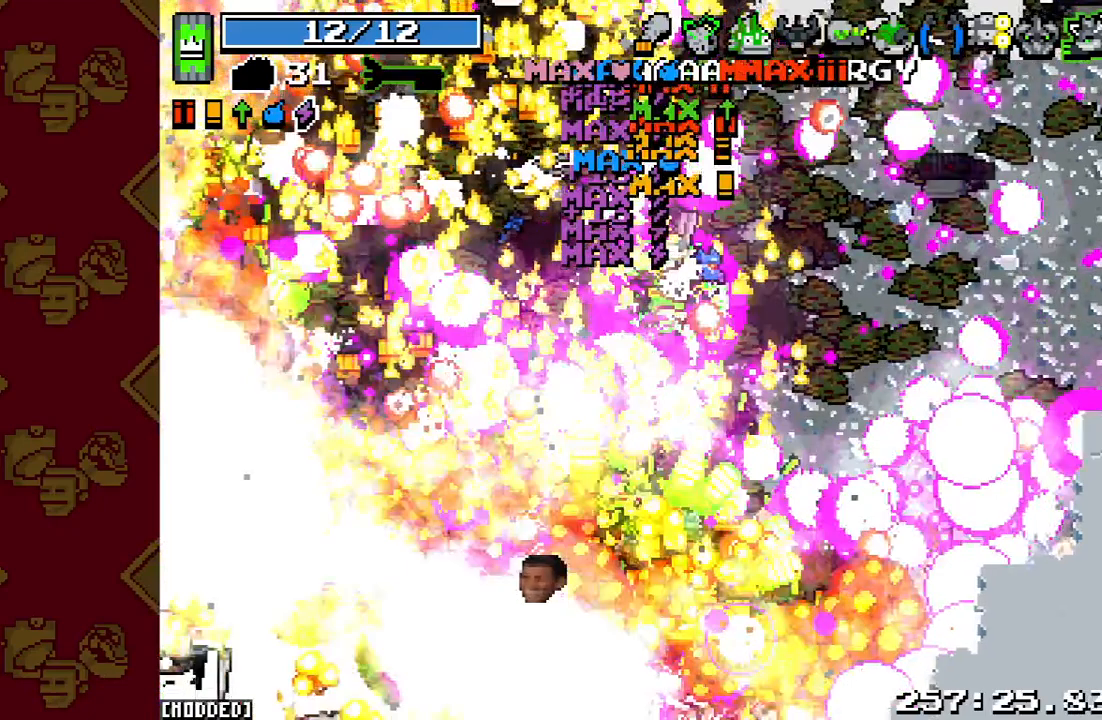
Gameplay with a controller (PlayStation layout); each line is a JSON object with the inputs held at the frame after it. "events" lists button and stick changes between this image and that frame as [ms after this image, input, new state], when the widget could be followed in between. Not read: L3 R3.
{"buttons": ["L1", "R2"], "left_stick": "down-left", "right_stick": "down", "events": [[433, "R2", "down"]]}
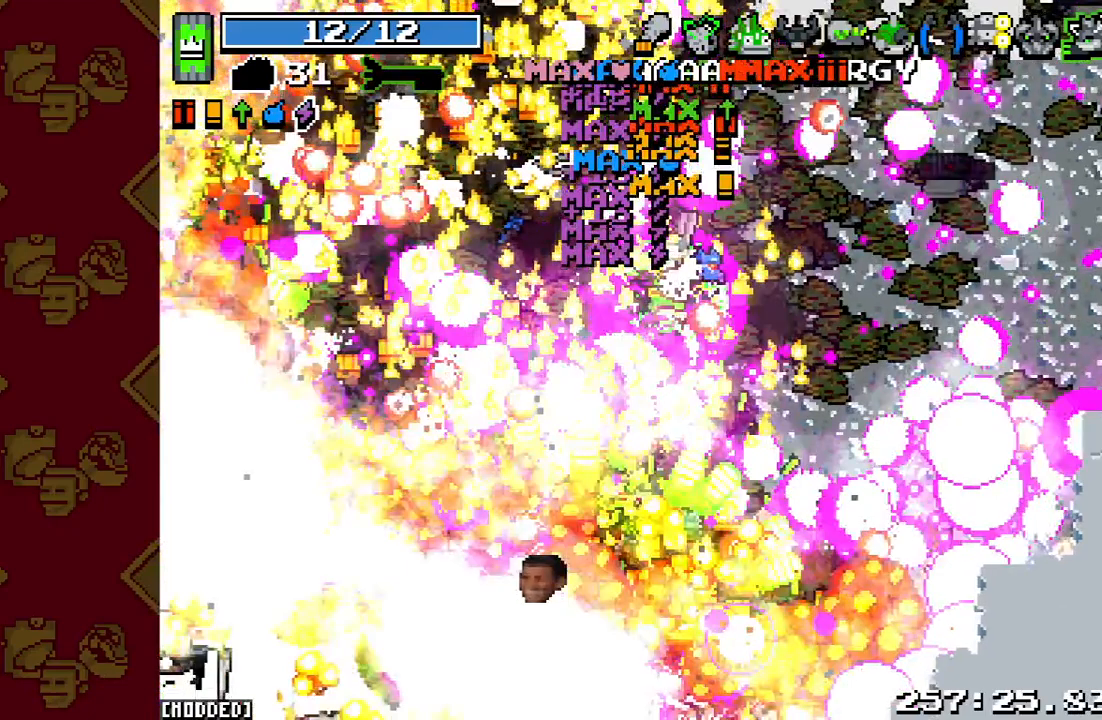
{"buttons": ["R2"], "left_stick": "down", "right_stick": "center", "events": [[67, "L1", "up"], [300, "left_stick", "down"], [500, "right_stick", "center"]]}
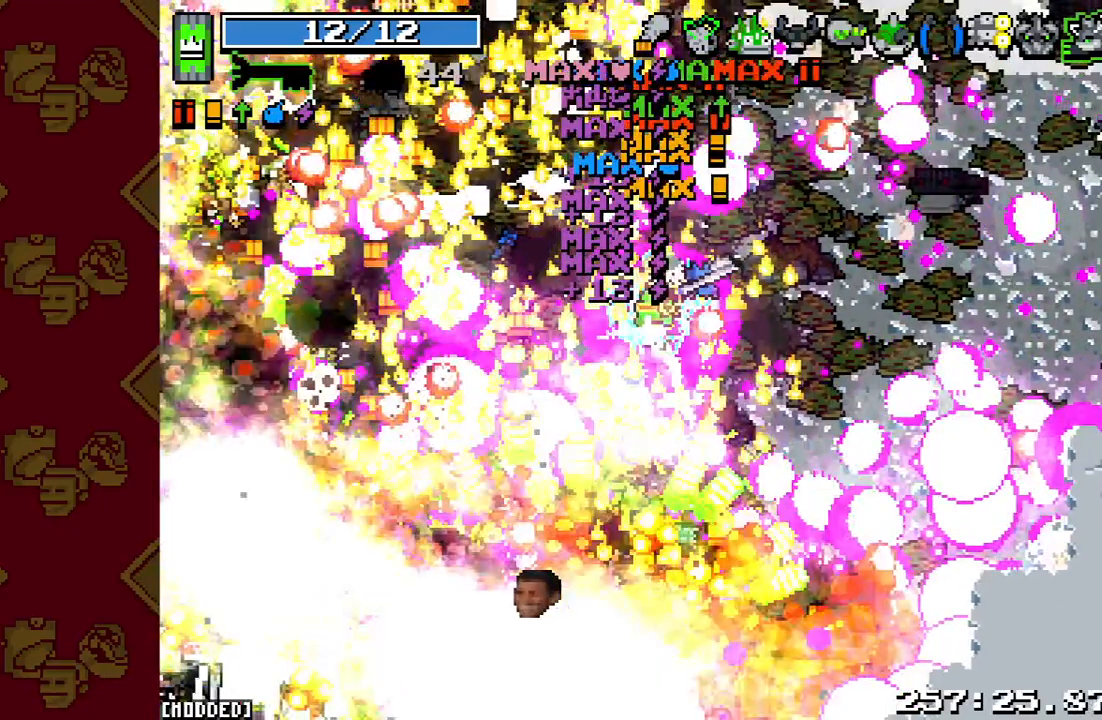
{"buttons": [], "left_stick": "center", "right_stick": "center", "events": [[33, "R2", "up"], [333, "left_stick", "center"]]}
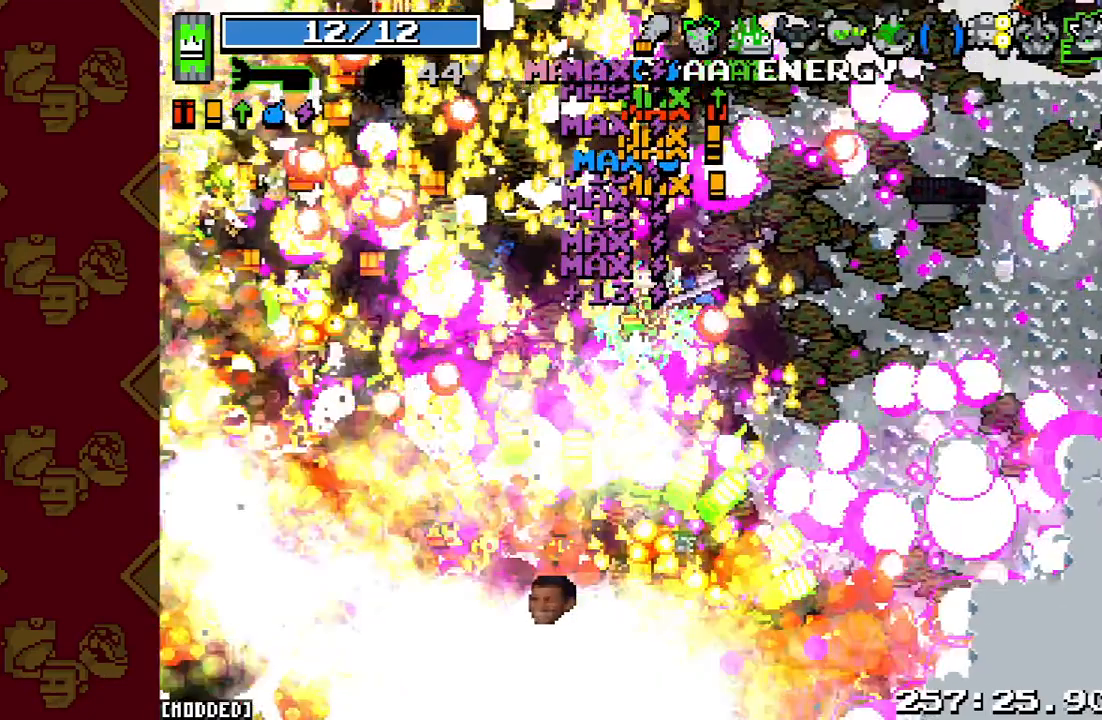
{"buttons": [], "left_stick": "down-left", "right_stick": "down-left", "events": [[67, "left_stick", "down-left"], [400, "right_stick", "down-left"]]}
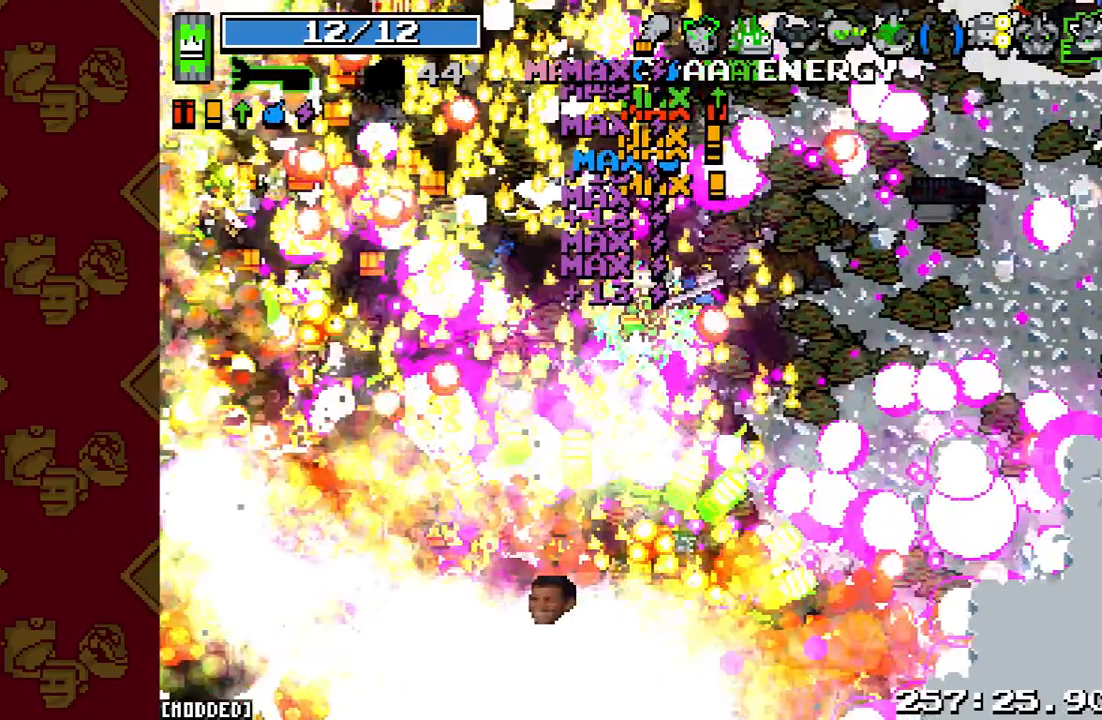
{"buttons": ["L1"], "left_stick": "down", "right_stick": "down-left", "events": [[67, "left_stick", "down"], [500, "L1", "down"]]}
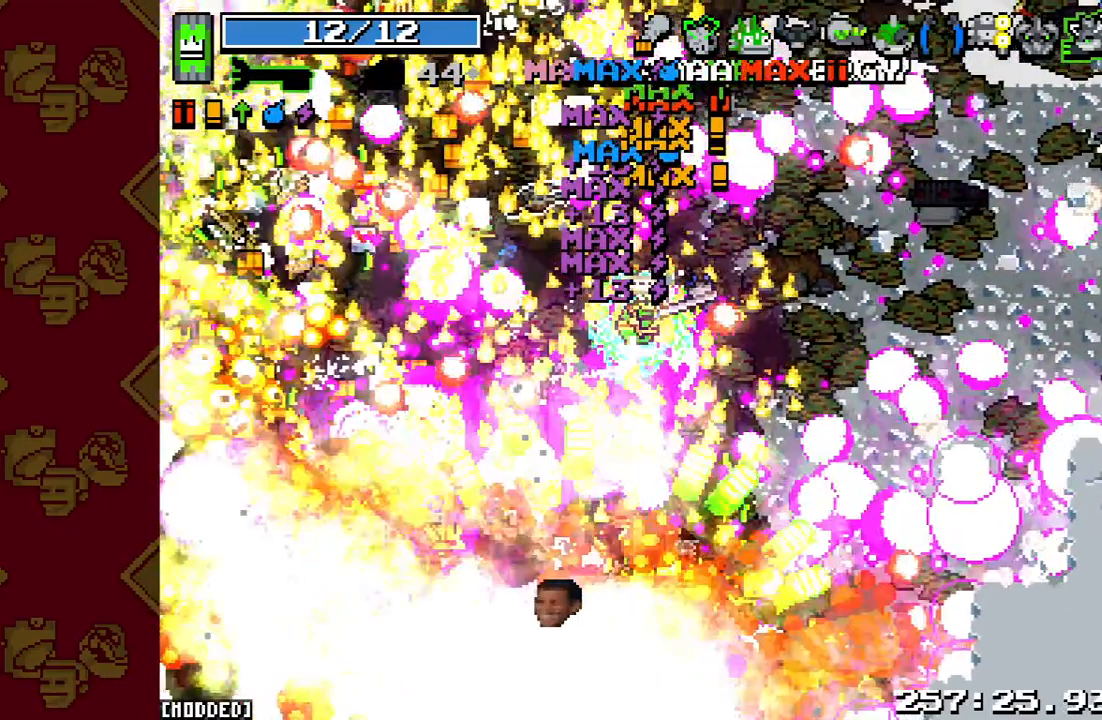
{"buttons": ["L1"], "left_stick": "down", "right_stick": "down-left", "events": []}
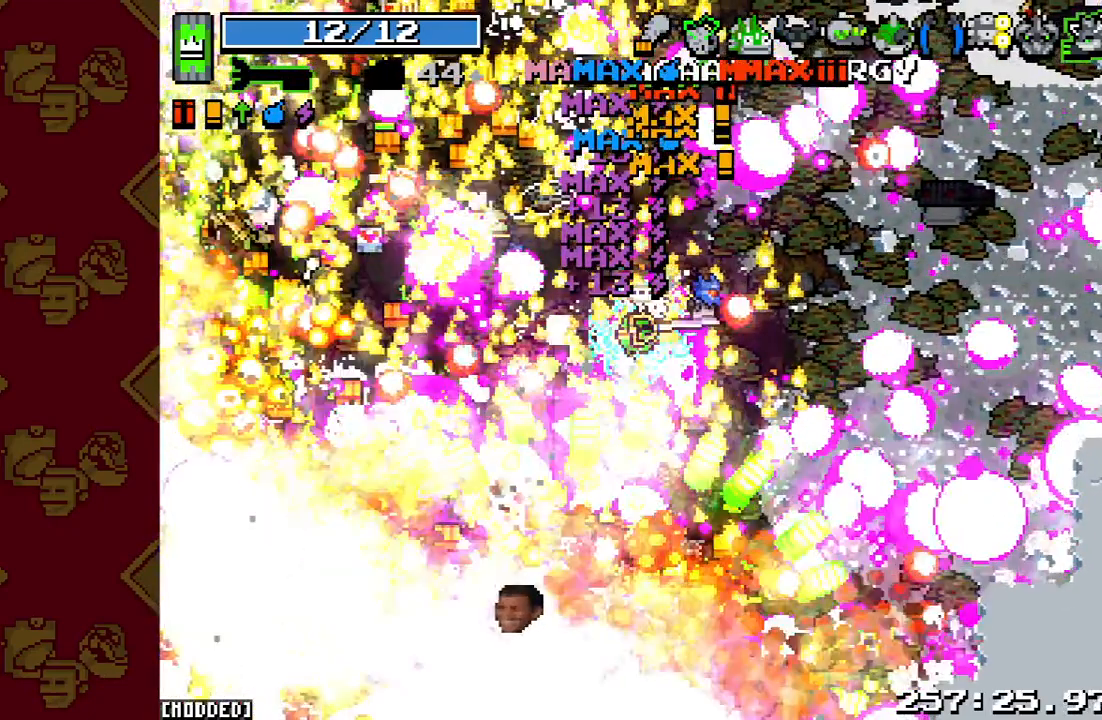
{"buttons": ["R2"], "left_stick": "down", "right_stick": "down-left", "events": [[100, "L1", "up"], [133, "R2", "down"]]}
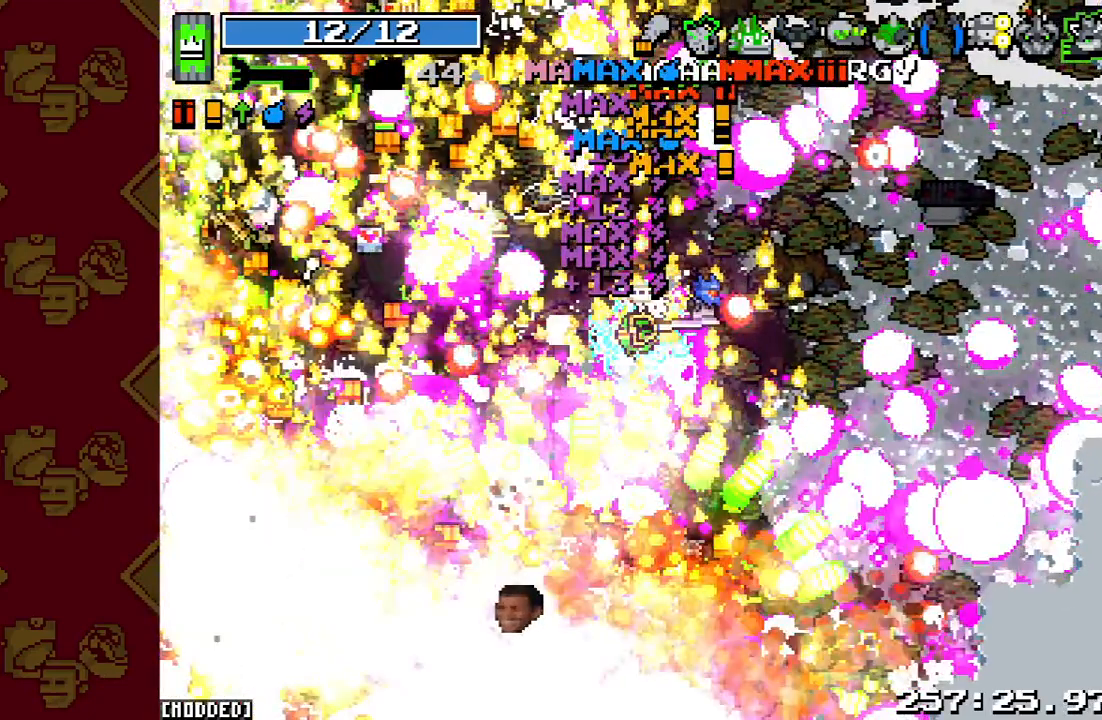
{"buttons": ["R2"], "left_stick": "down", "right_stick": "down-left", "events": []}
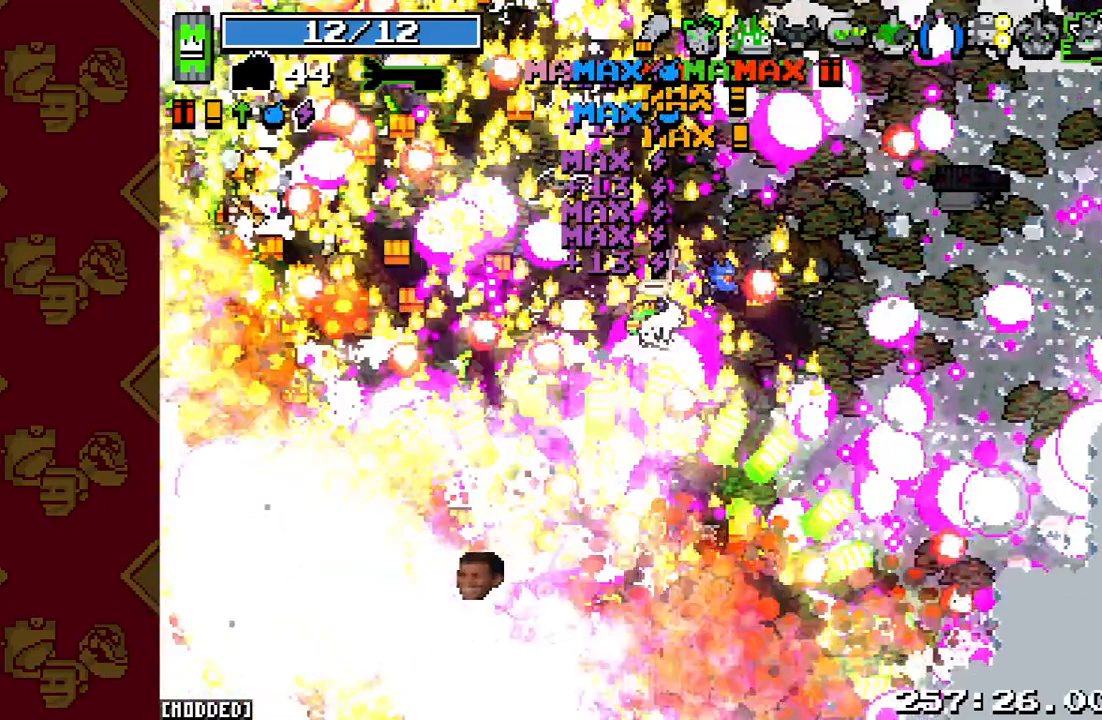
{"buttons": ["L1"], "left_stick": "down", "right_stick": "down-left", "events": [[233, "L1", "down"], [267, "R2", "up"]]}
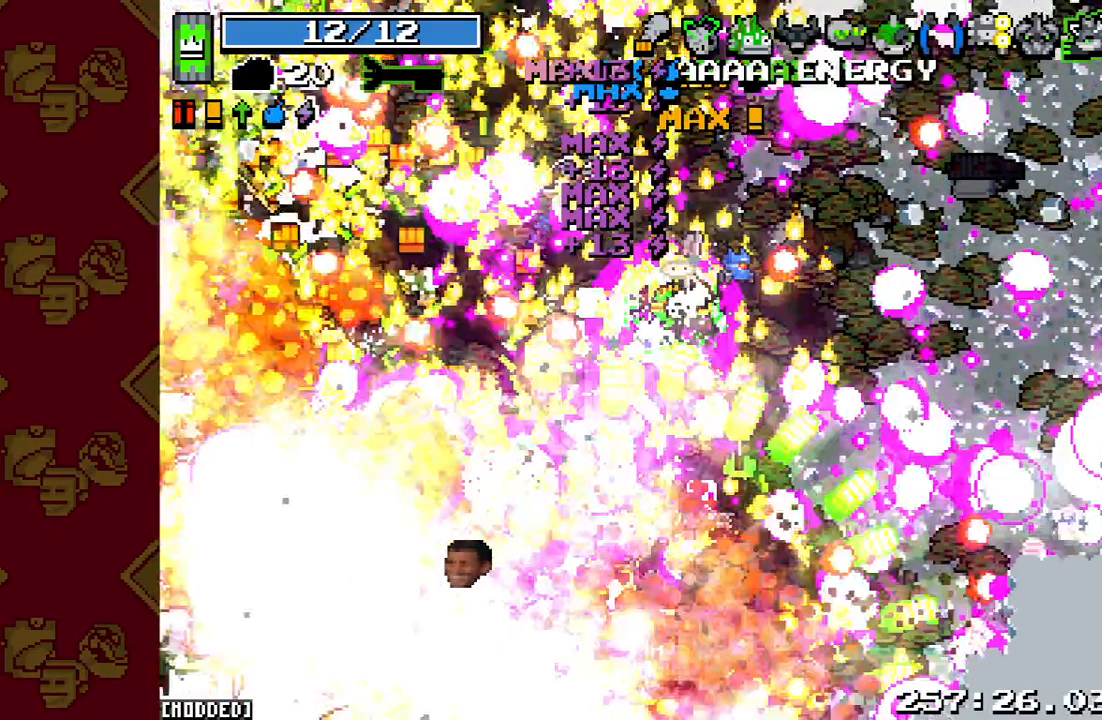
{"buttons": ["L1", "R2"], "left_stick": "down-left", "right_stick": "down-left", "events": [[33, "left_stick", "down-left"], [167, "R2", "down"]]}
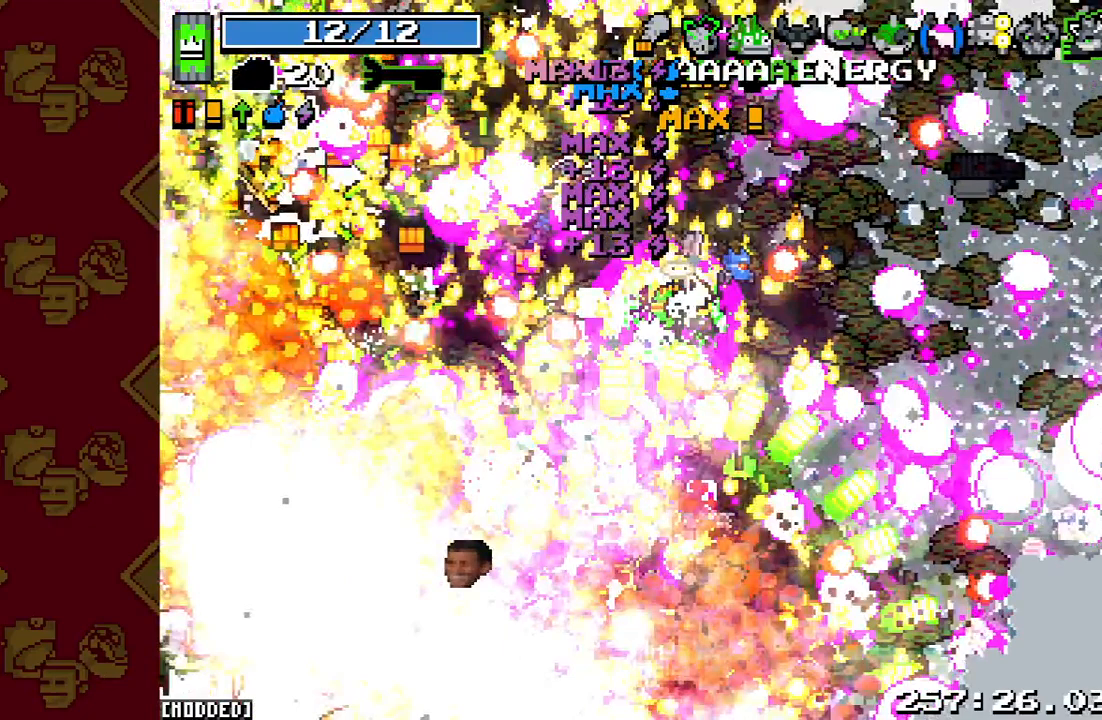
{"buttons": ["R2"], "left_stick": "down", "right_stick": "down-left", "events": [[33, "L1", "up"], [300, "left_stick", "down"]]}
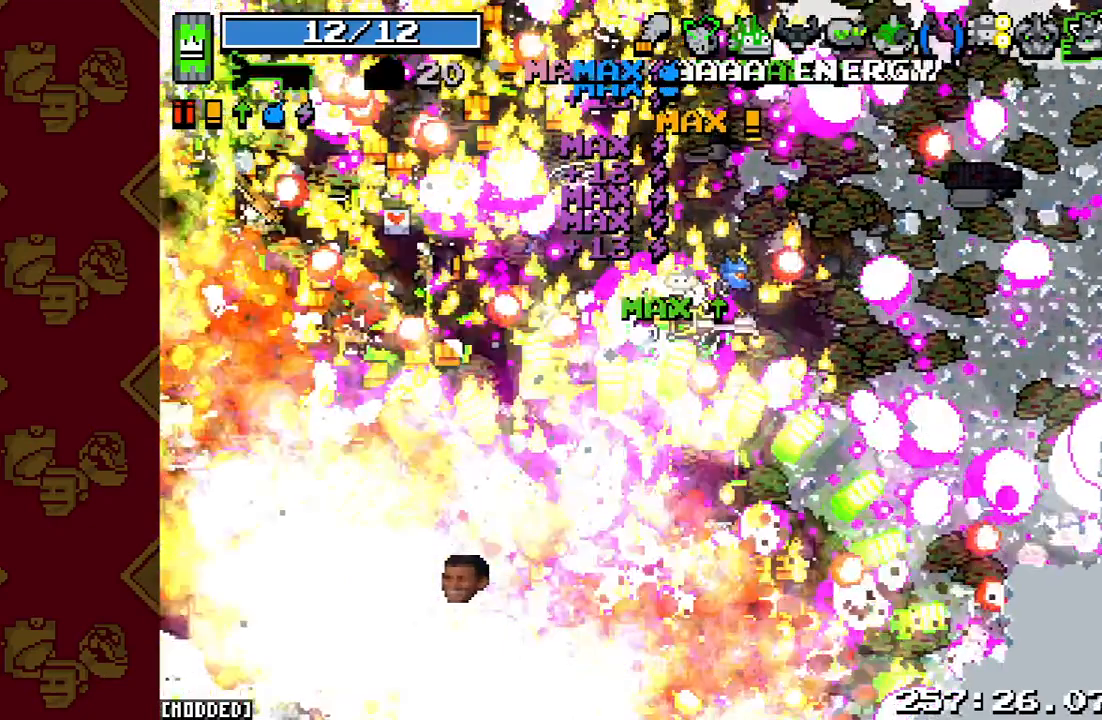
{"buttons": [], "left_stick": "down-left", "right_stick": "down-left", "events": [[167, "R2", "up"], [400, "left_stick", "down-left"]]}
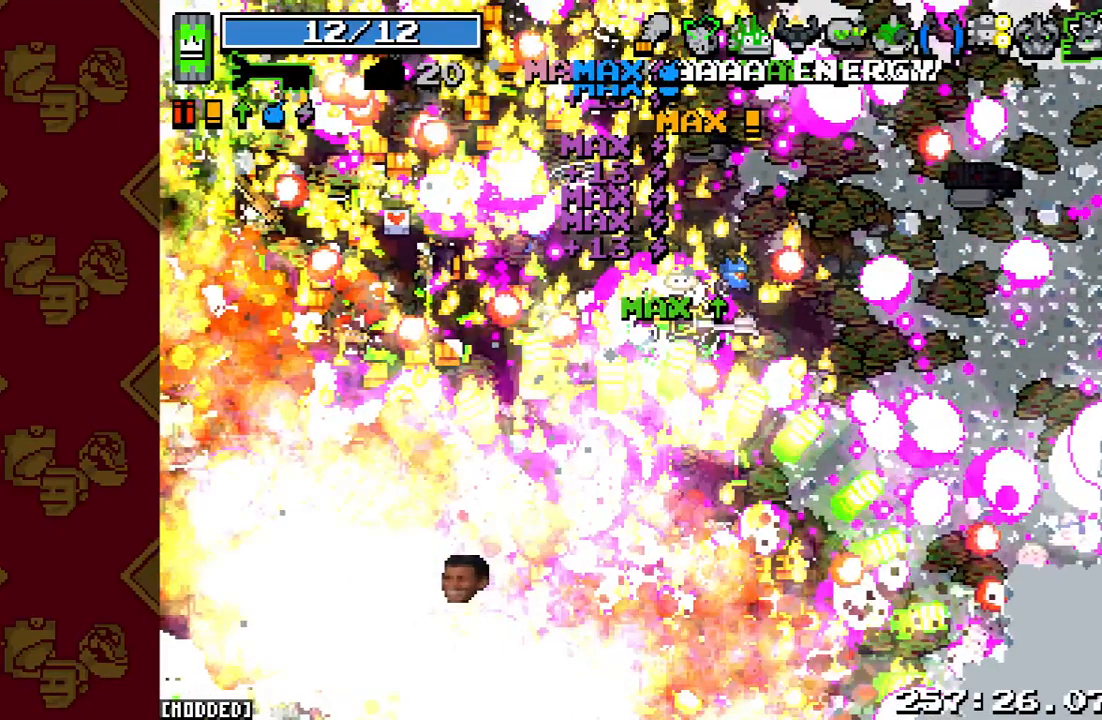
{"buttons": [], "left_stick": "down-left", "right_stick": "down-left", "events": [[100, "R2", "down"], [367, "R2", "up"]]}
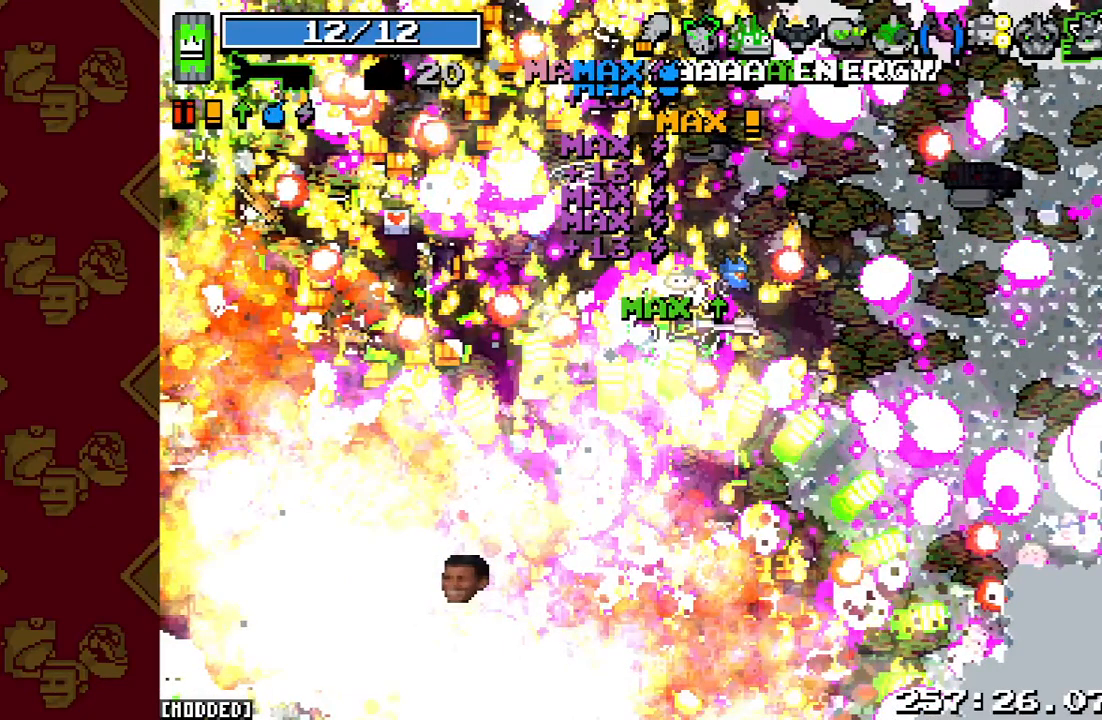
{"buttons": [], "left_stick": "down-left", "right_stick": "down-left", "events": []}
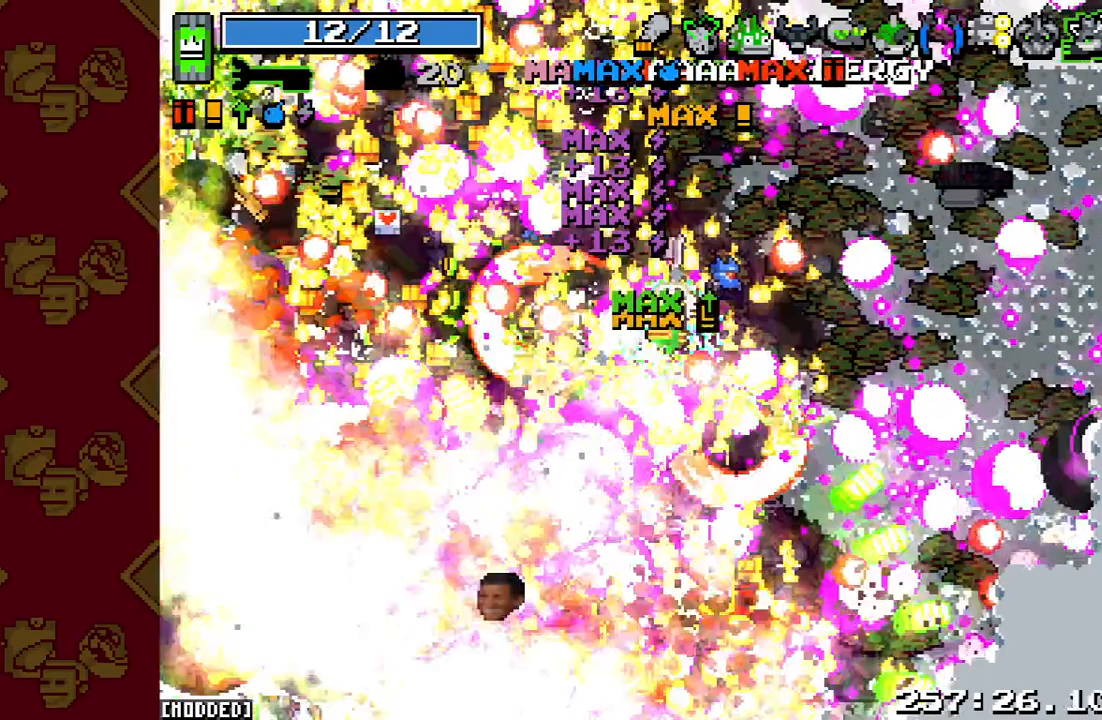
{"buttons": [], "left_stick": "down", "right_stick": "down-left", "events": [[67, "left_stick", "down"]]}
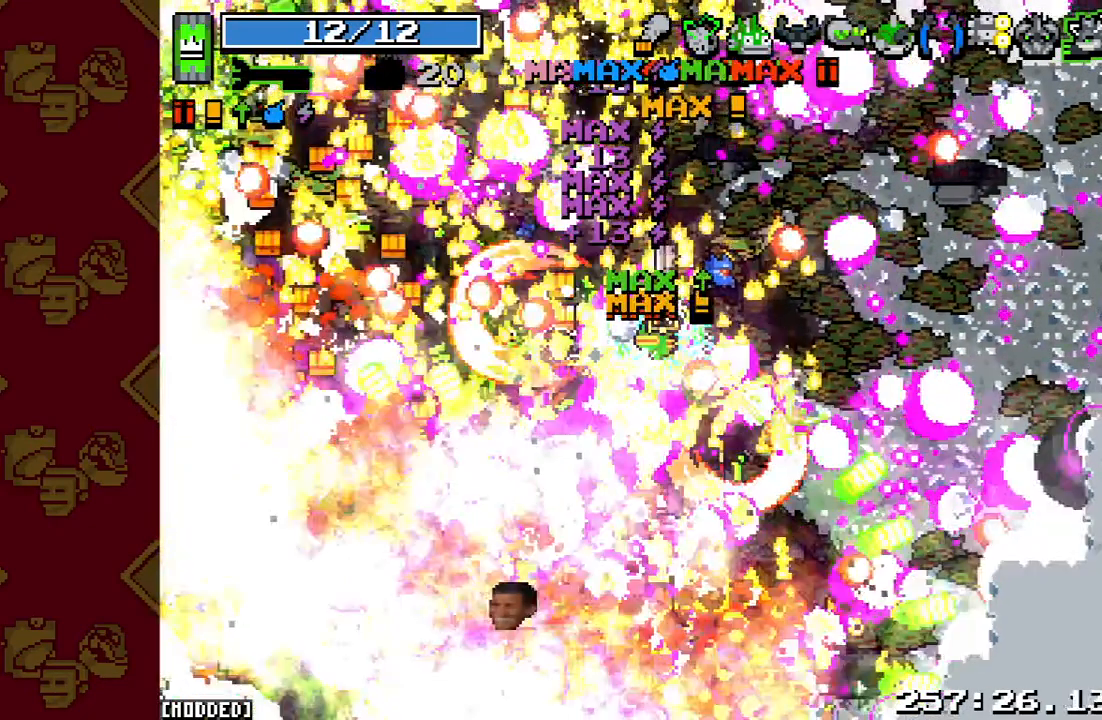
{"buttons": [], "left_stick": "down", "right_stick": "down-left", "events": []}
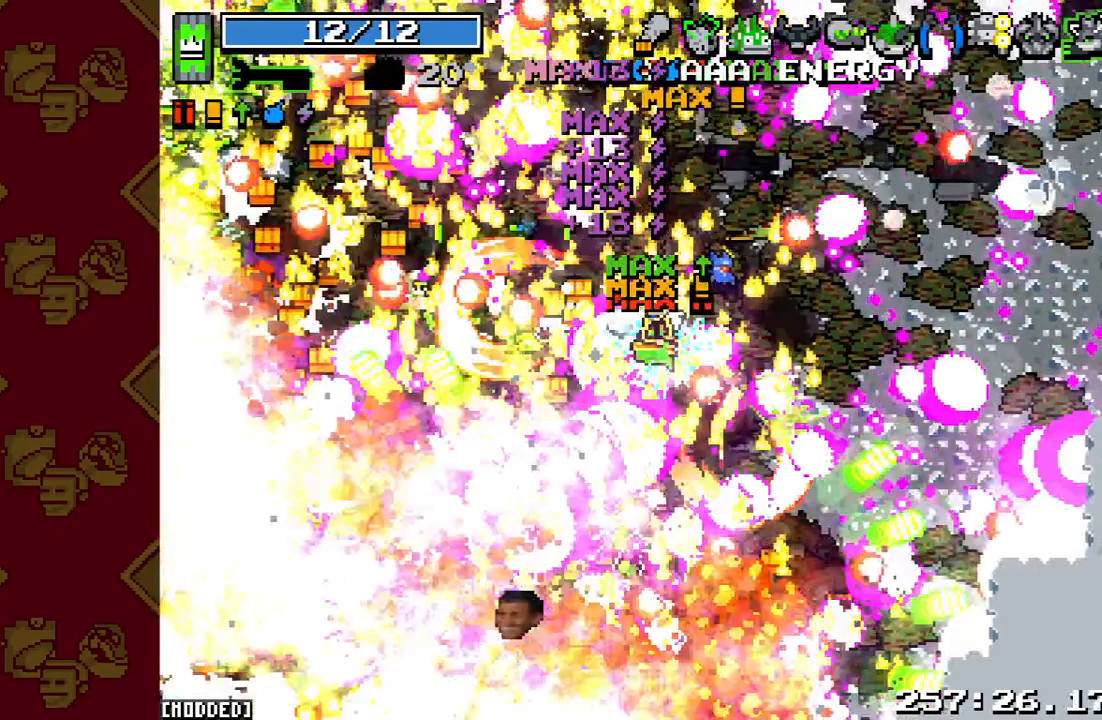
{"buttons": [], "left_stick": "down", "right_stick": "down-left", "events": []}
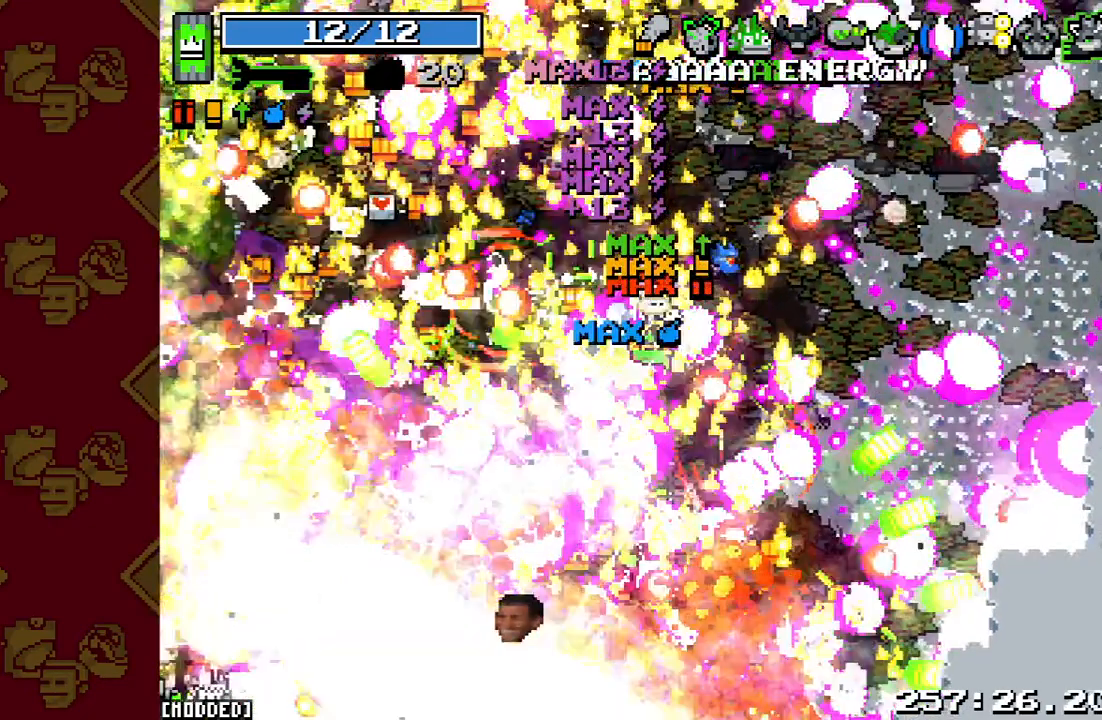
{"buttons": [], "left_stick": "down", "right_stick": "down-left", "events": []}
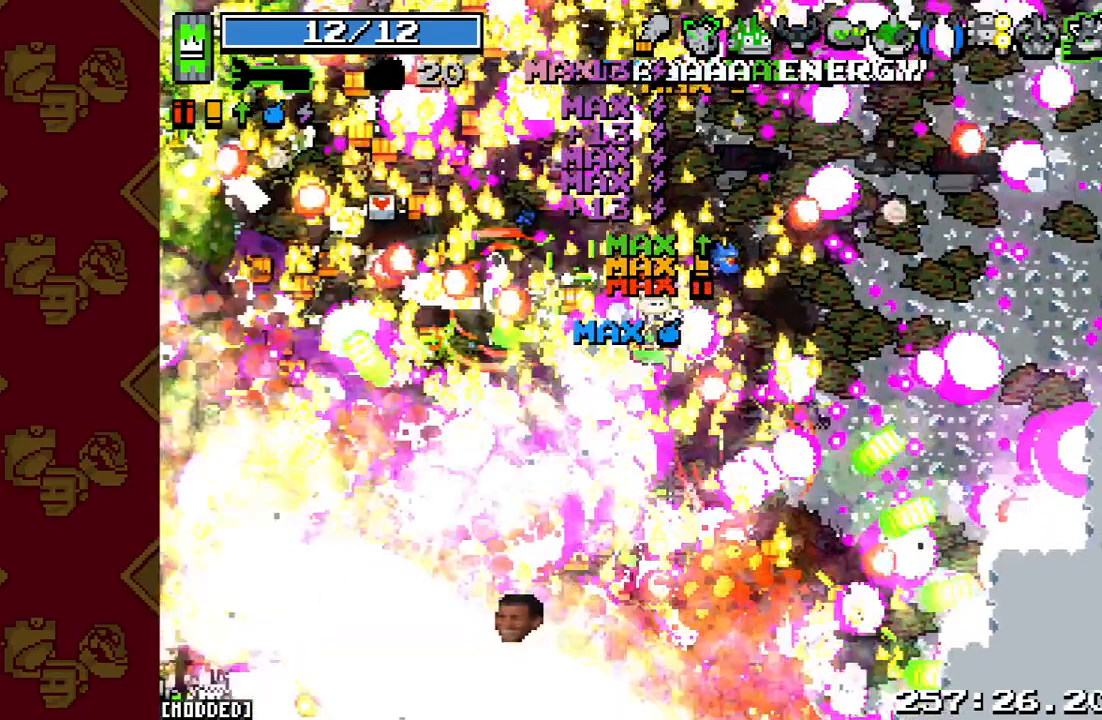
{"buttons": [], "left_stick": "down-left", "right_stick": "down-left", "events": [[133, "left_stick", "down-left"]]}
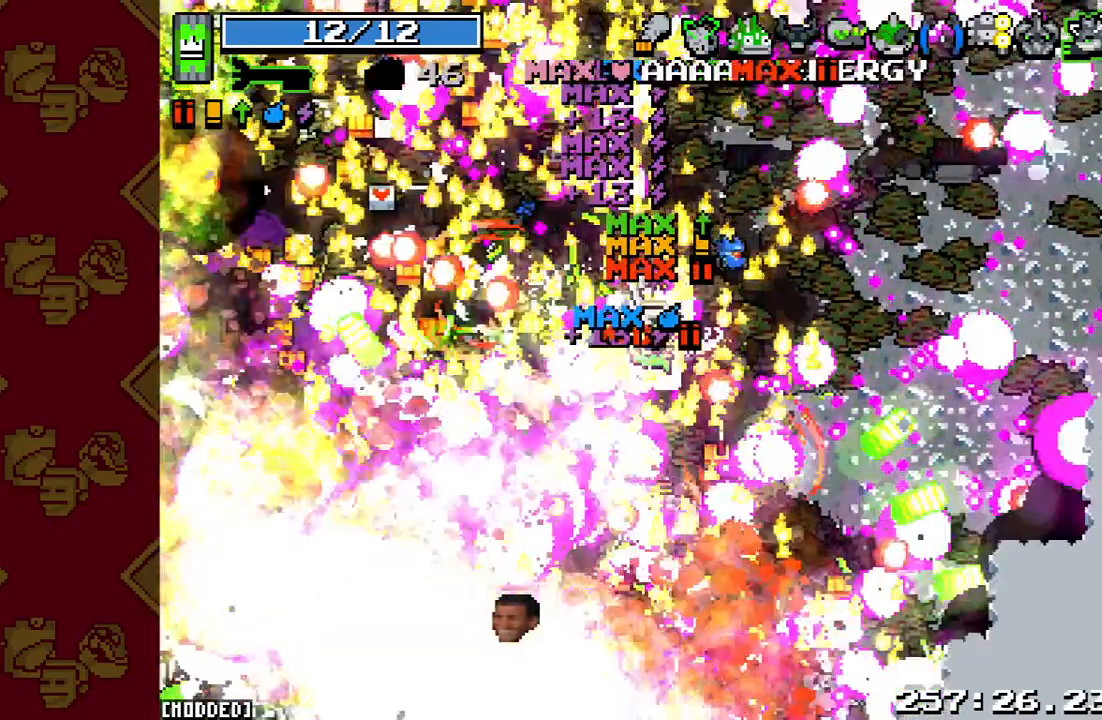
{"buttons": ["R2"], "left_stick": "down-left", "right_stick": "down-left", "events": [[167, "R2", "down"]]}
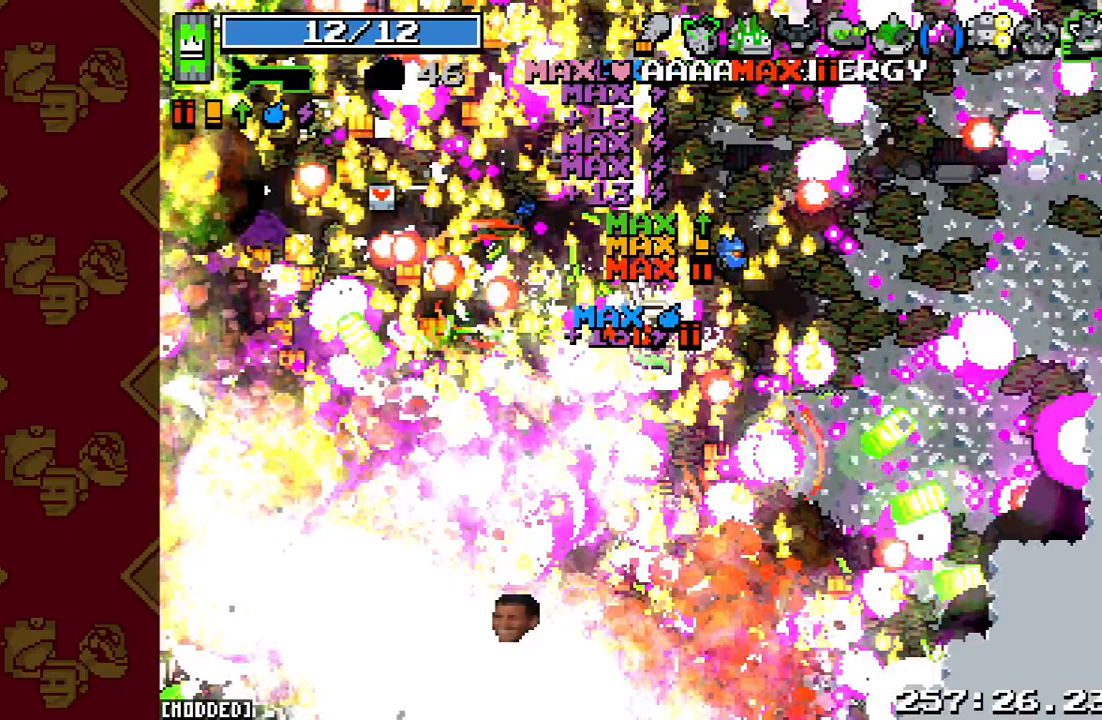
{"buttons": ["R2"], "left_stick": "down-left", "right_stick": "down-left", "events": []}
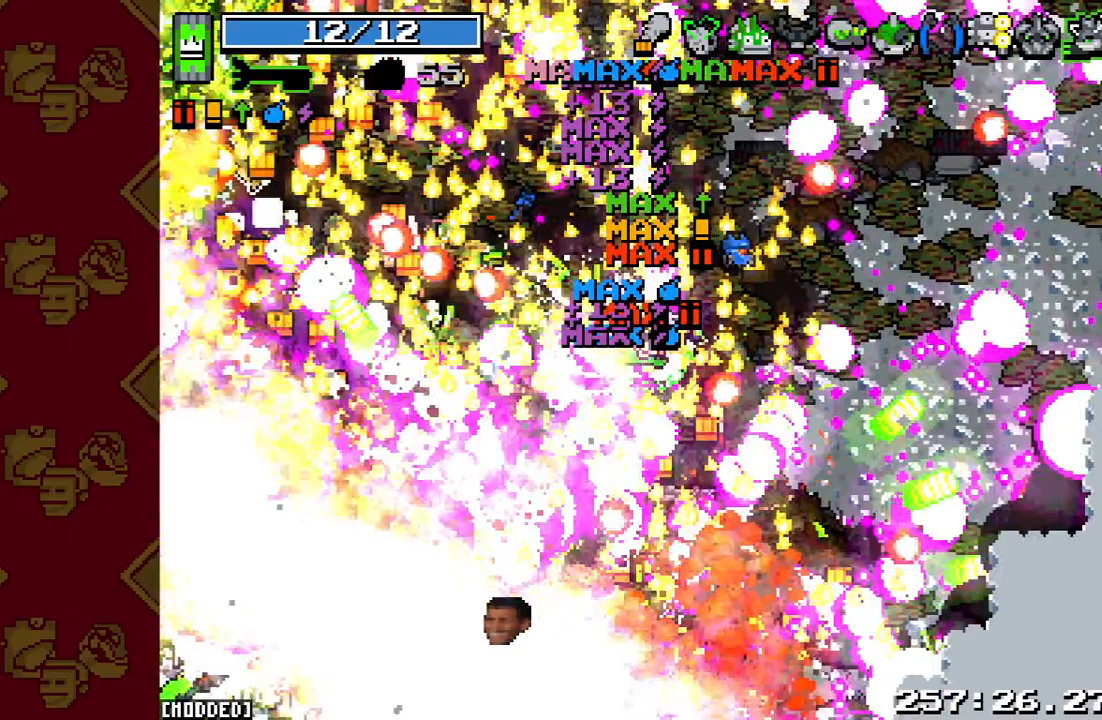
{"buttons": ["L1"], "left_stick": "down-left", "right_stick": "down-left", "events": [[33, "R2", "up"], [300, "L1", "down"]]}
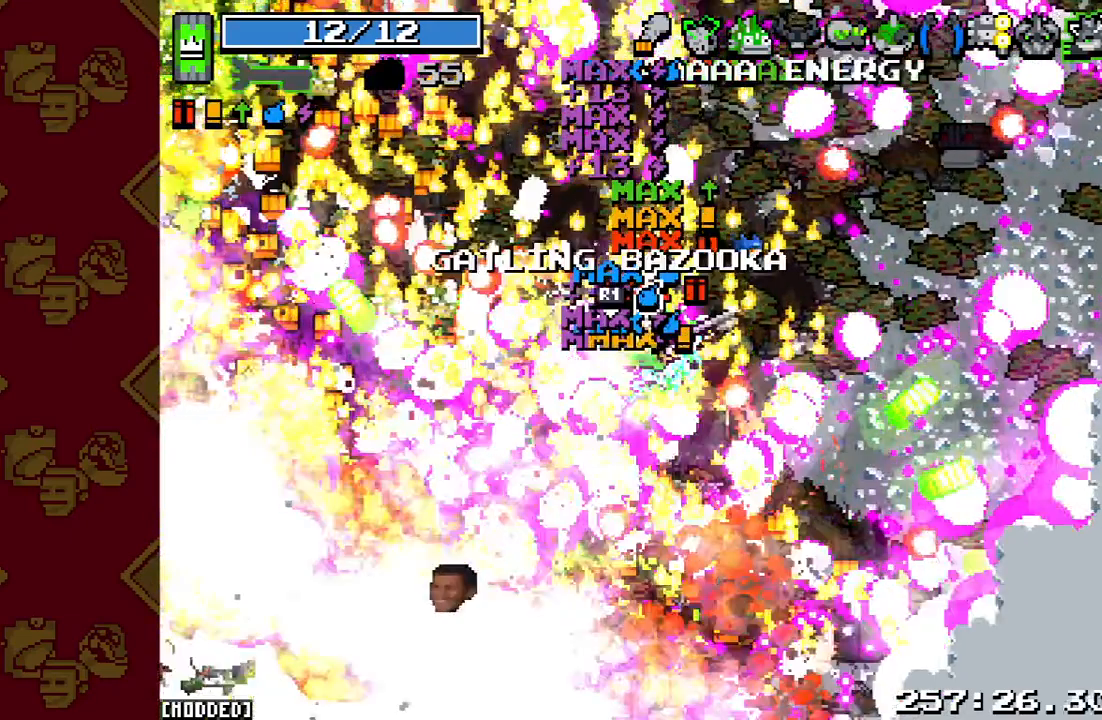
{"buttons": ["L1"], "left_stick": "down-left", "right_stick": "down-left", "events": []}
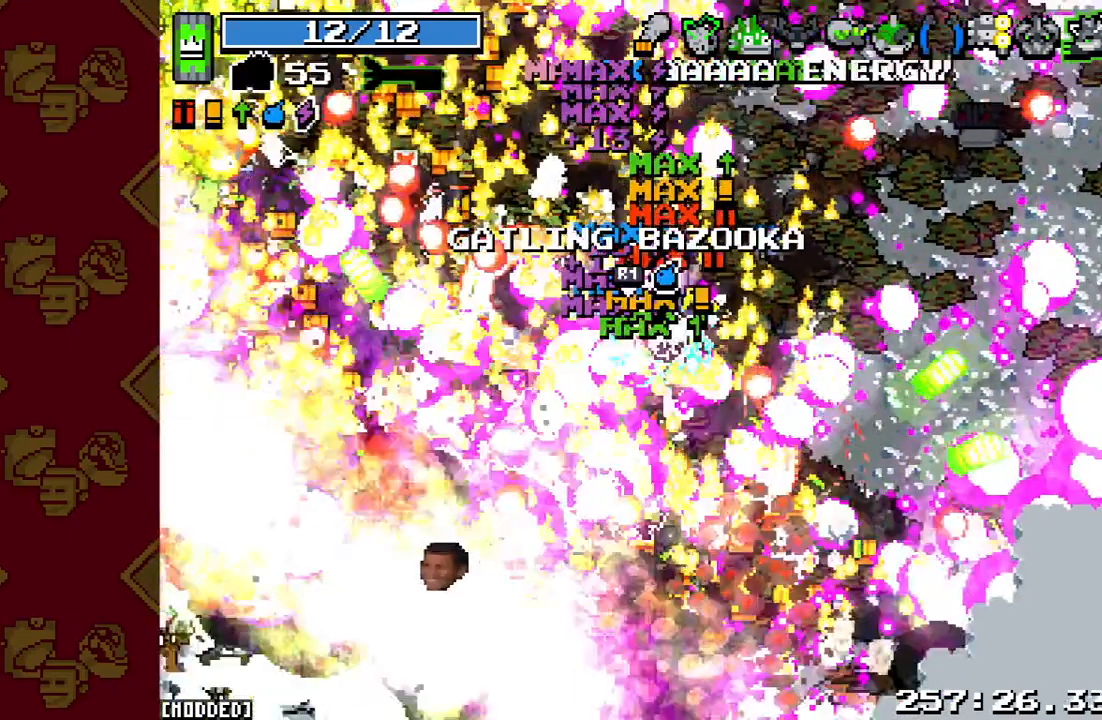
{"buttons": ["R2"], "left_stick": "down-left", "right_stick": "down-left", "events": [[67, "L1", "up"], [100, "R2", "down"]]}
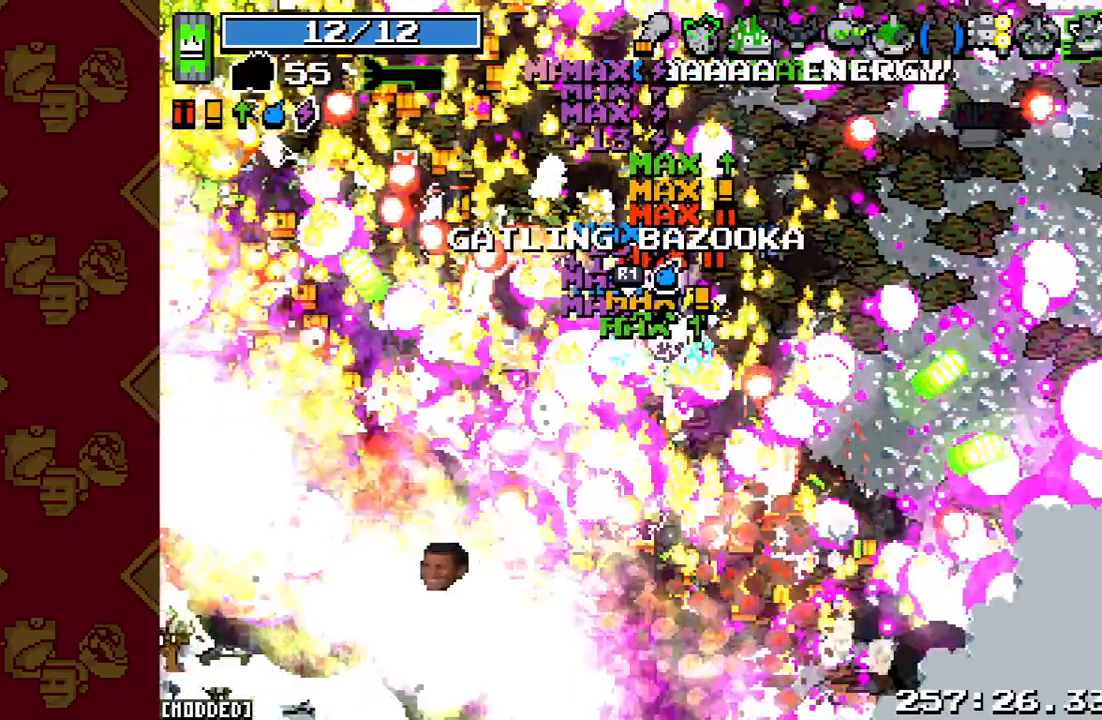
{"buttons": [], "left_stick": "down", "right_stick": "down-left", "events": [[200, "R2", "up"], [200, "left_stick", "down"]]}
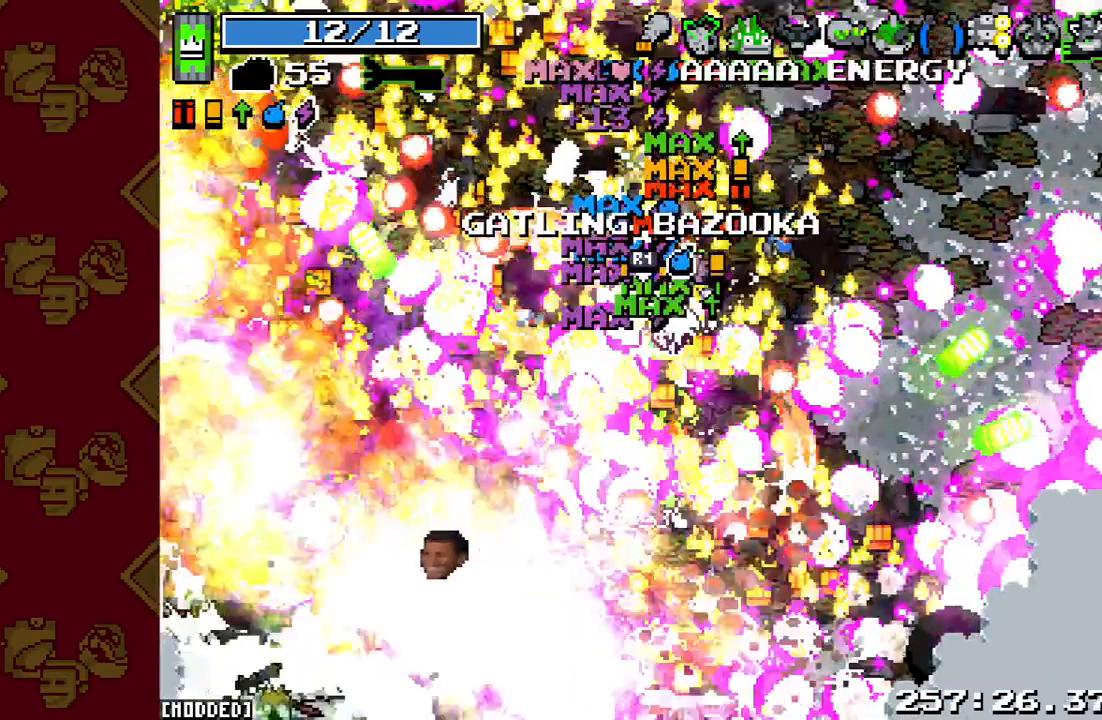
{"buttons": [], "left_stick": "down-right", "right_stick": "down-left", "events": [[233, "left_stick", "down-right"]]}
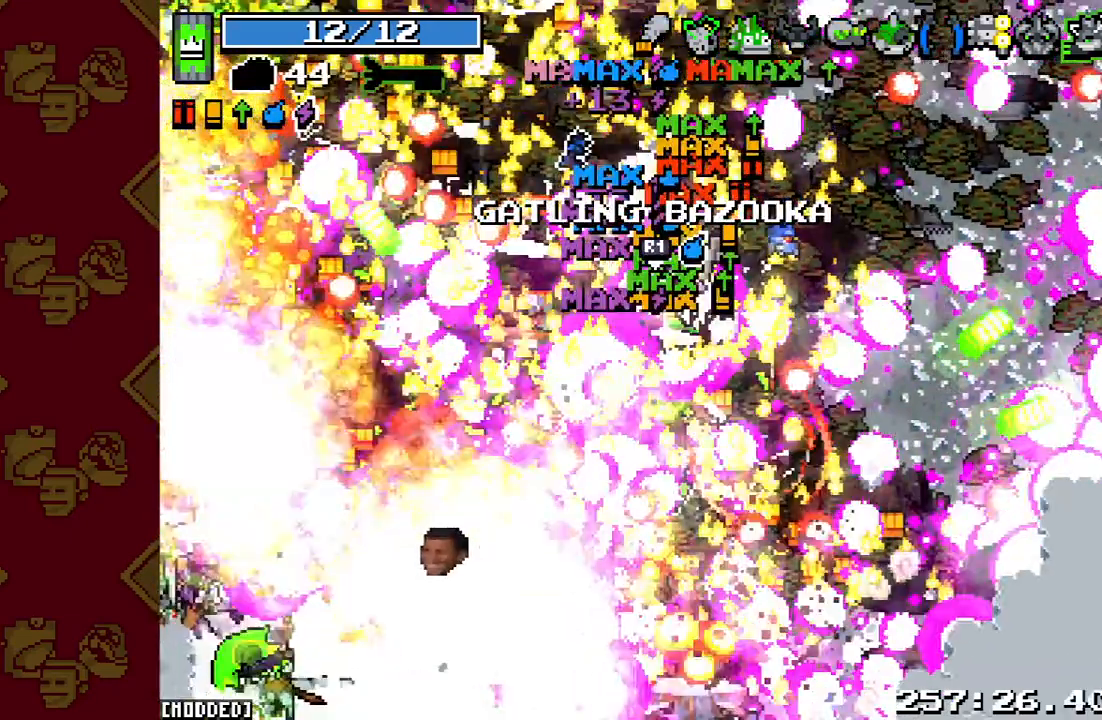
{"buttons": ["R2"], "left_stick": "down-right", "right_stick": "down-left", "events": [[300, "R2", "down"]]}
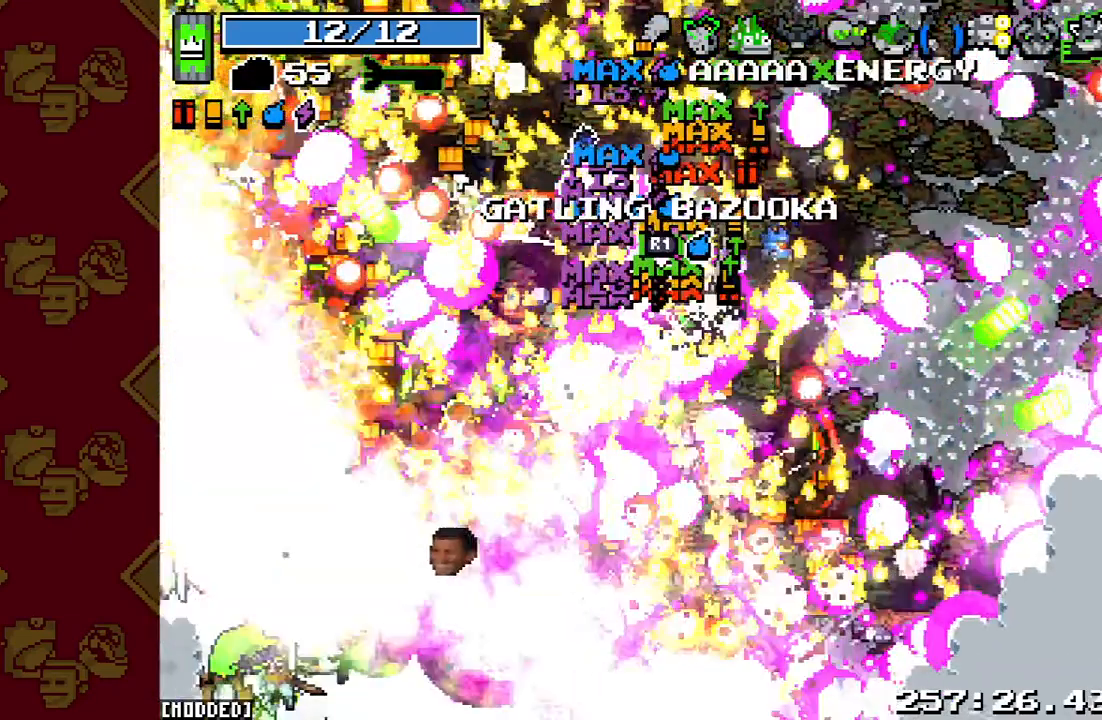
{"buttons": [], "left_stick": "down-right", "right_stick": "down-left", "events": [[400, "R2", "up"]]}